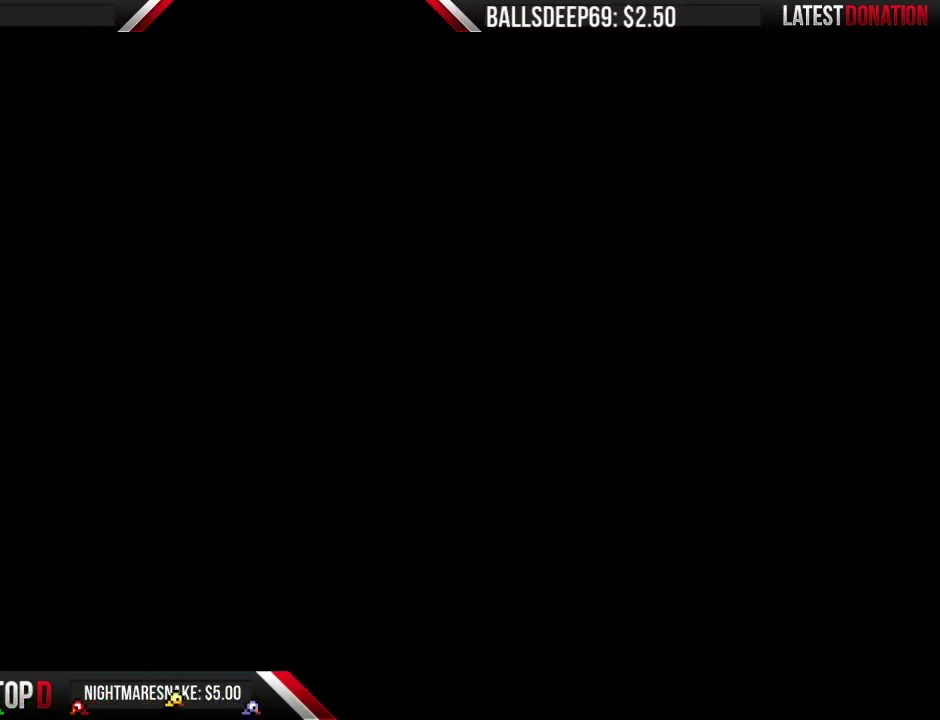
Gameplay with a controller (Nintendo layout); each line is a JSON object with the inputs held at the frame after it. "events" lists button and stick changes between this image and that frame as [ms after this image, input, new state], when the widget could be followed in between. Not read: DPAD_RIGHT L3 R3.
{"buttons": ["B"], "events": [[51, "B", "down"]]}
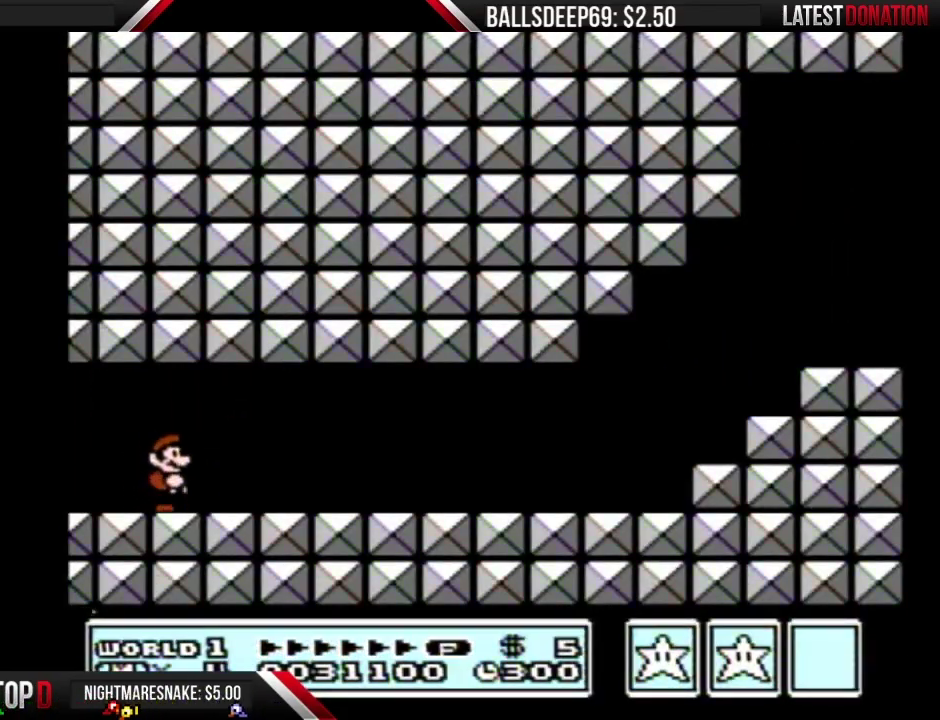
{"buttons": ["B"], "events": []}
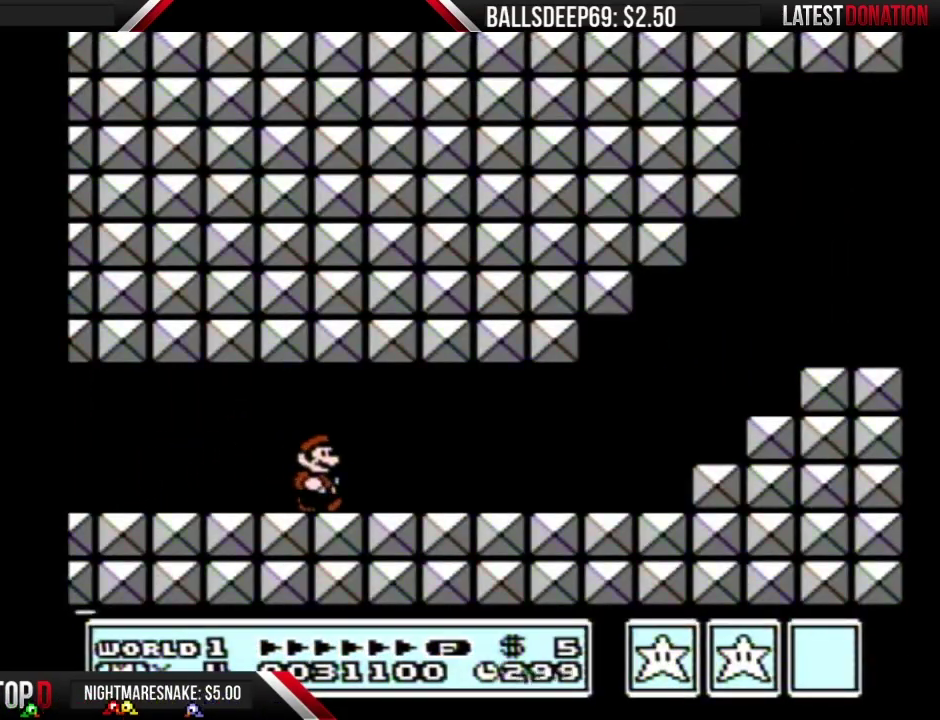
{"buttons": ["B"], "events": []}
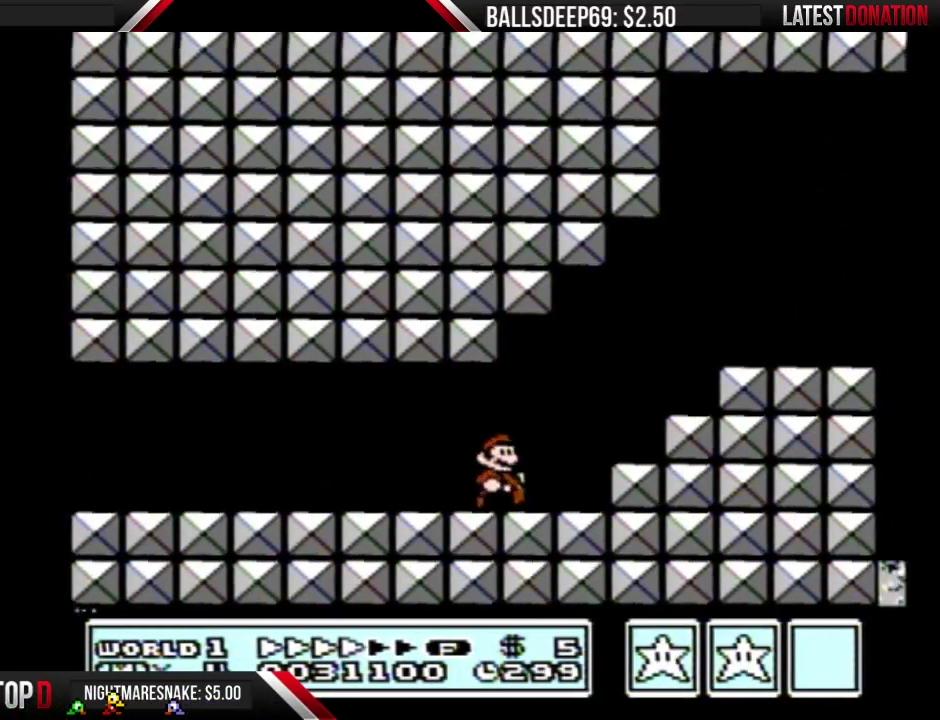
{"buttons": ["B"], "events": [[117, "A", "down"], [267, "A", "up"]]}
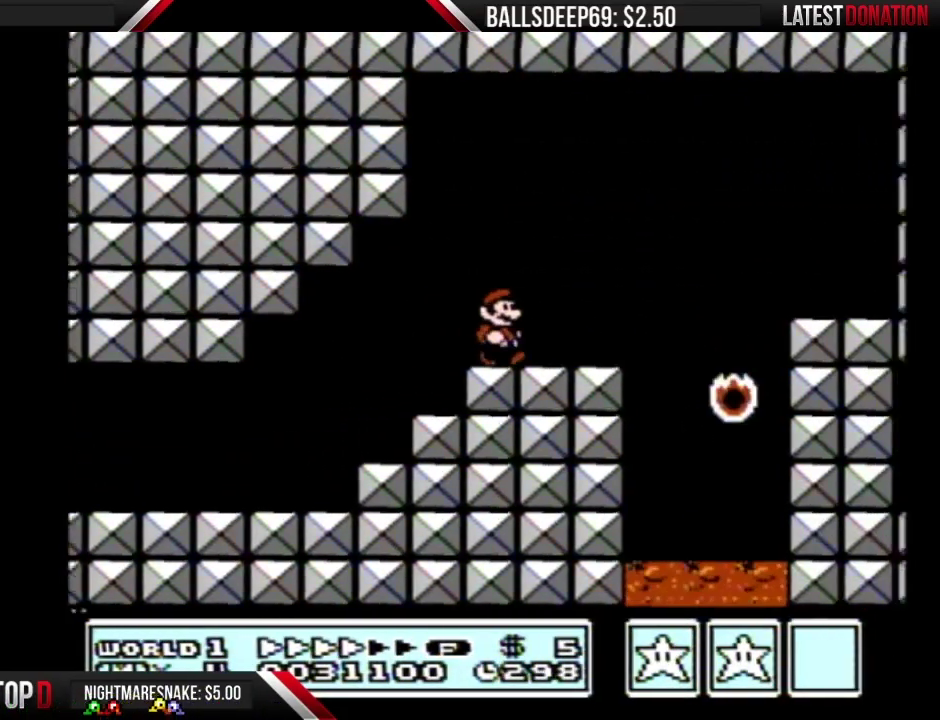
{"buttons": ["B"], "events": [[217, "A", "down"], [267, "A", "up"]]}
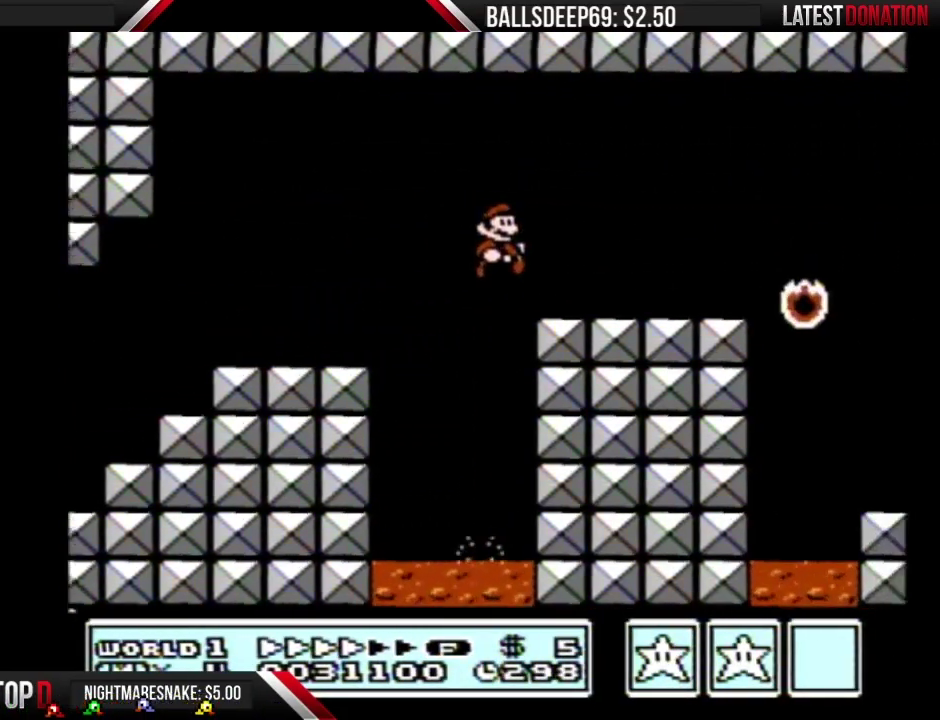
{"buttons": ["B"], "events": []}
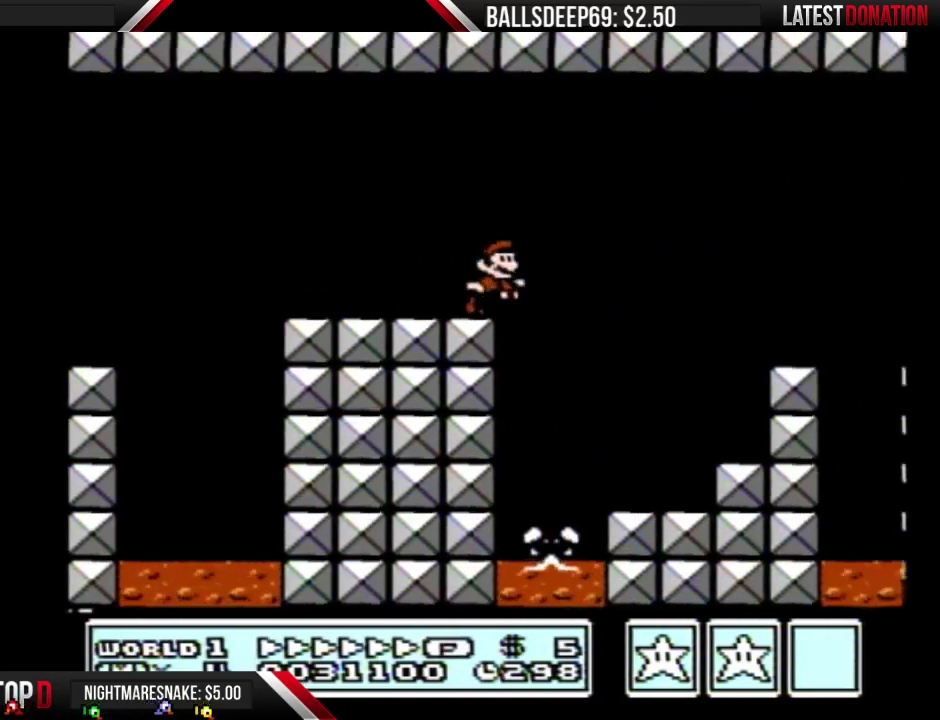
{"buttons": ["B"], "events": [[51, "A", "down"], [234, "A", "up"]]}
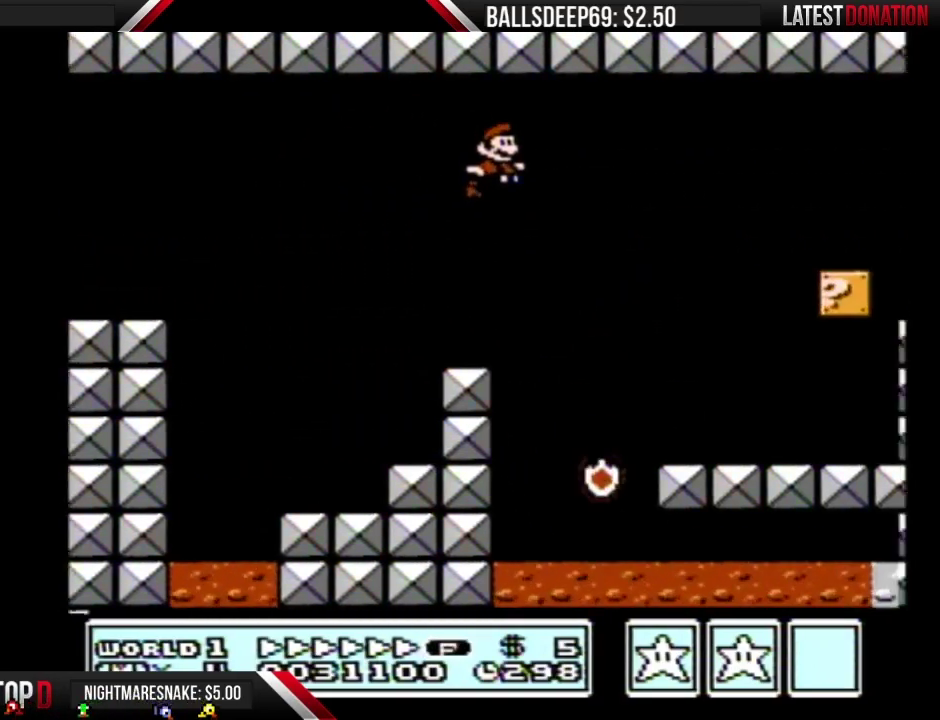
{"buttons": ["B"], "events": []}
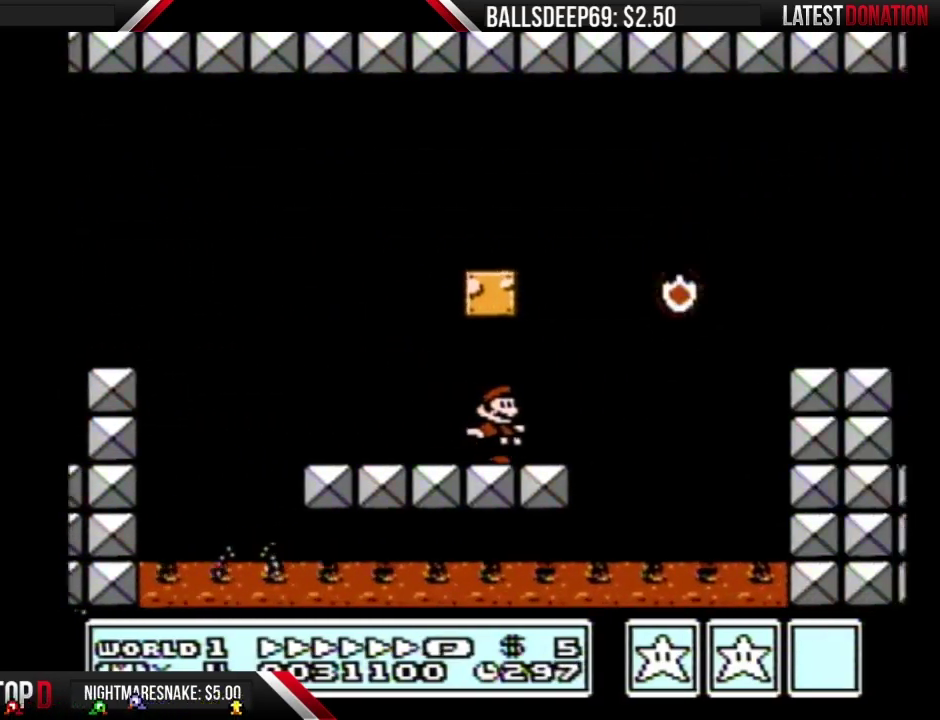
{"buttons": ["B"], "events": [[100, "A", "down"], [350, "A", "up"]]}
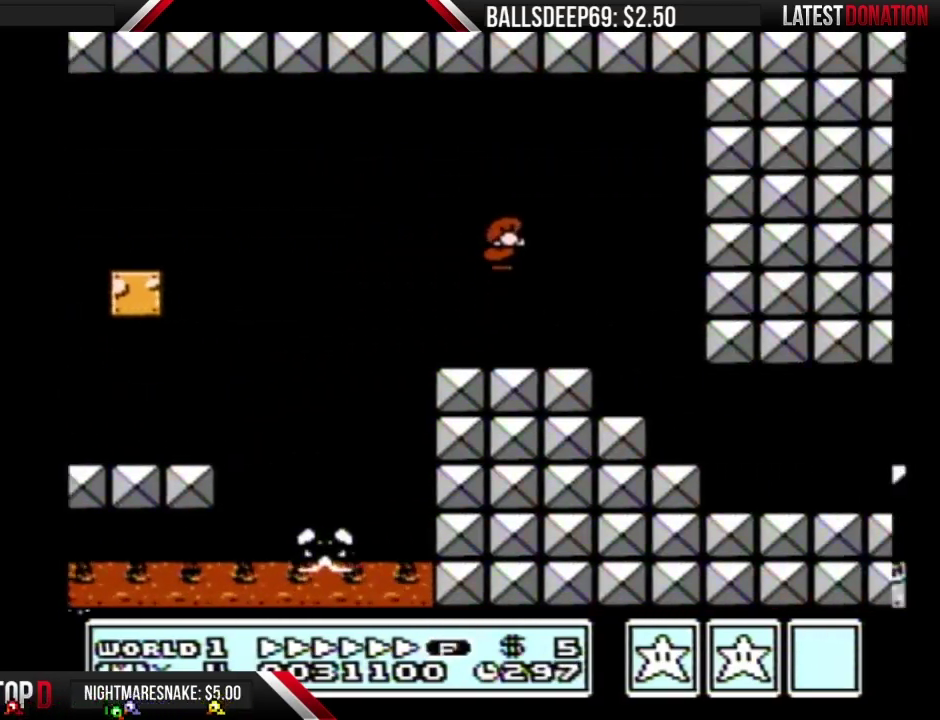
{"buttons": ["B"], "events": []}
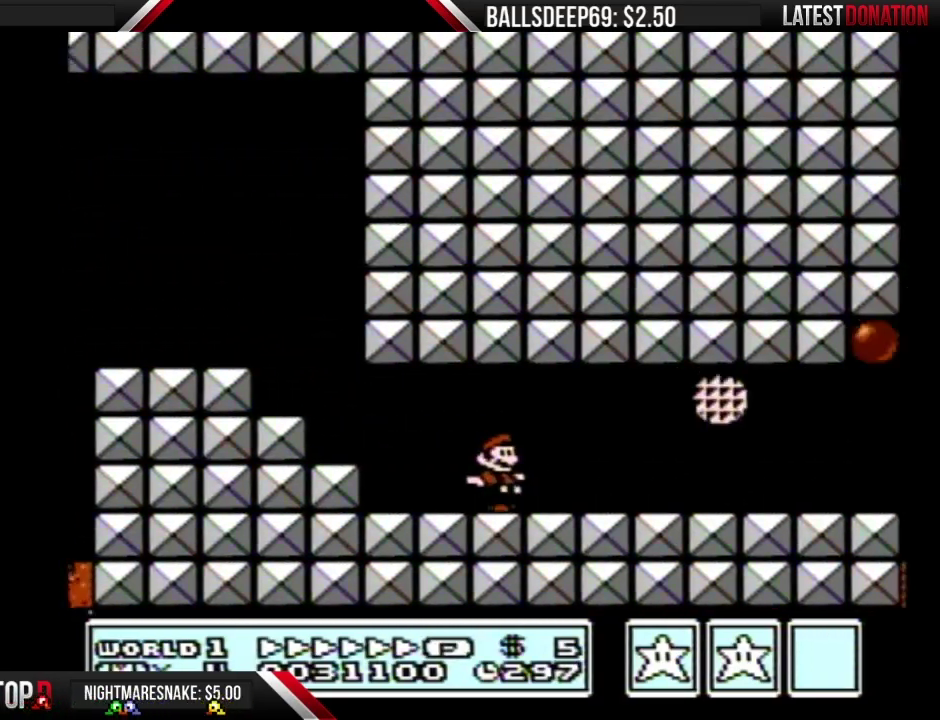
{"buttons": ["B"], "events": [[350, "A", "down"], [417, "A", "up"]]}
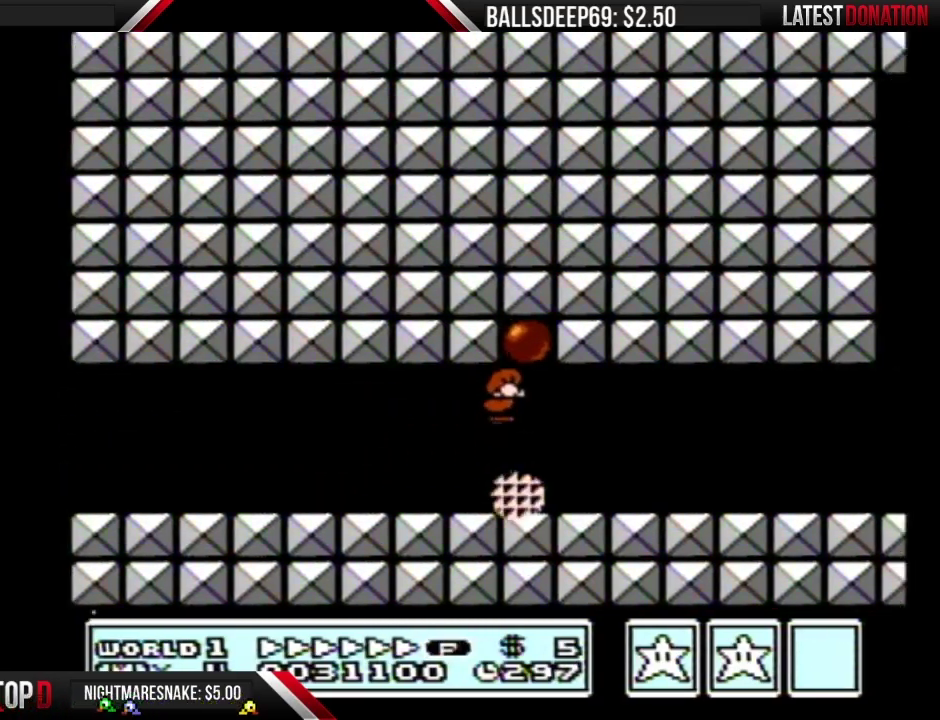
{"buttons": ["B"], "events": []}
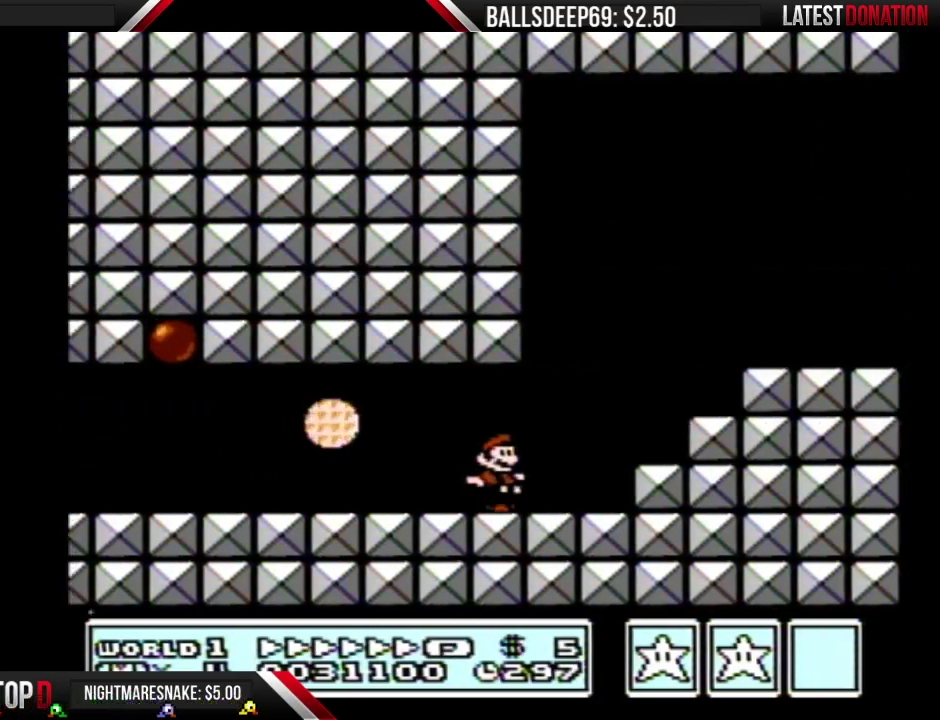
{"buttons": ["B"], "events": [[67, "A", "down"], [250, "A", "up"]]}
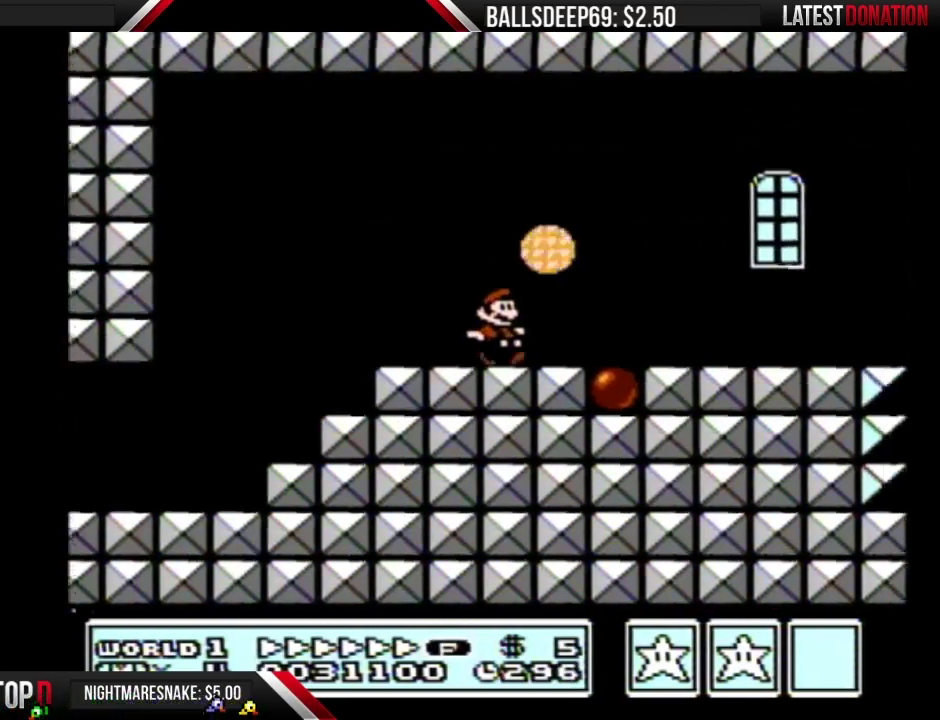
{"buttons": ["B"], "events": []}
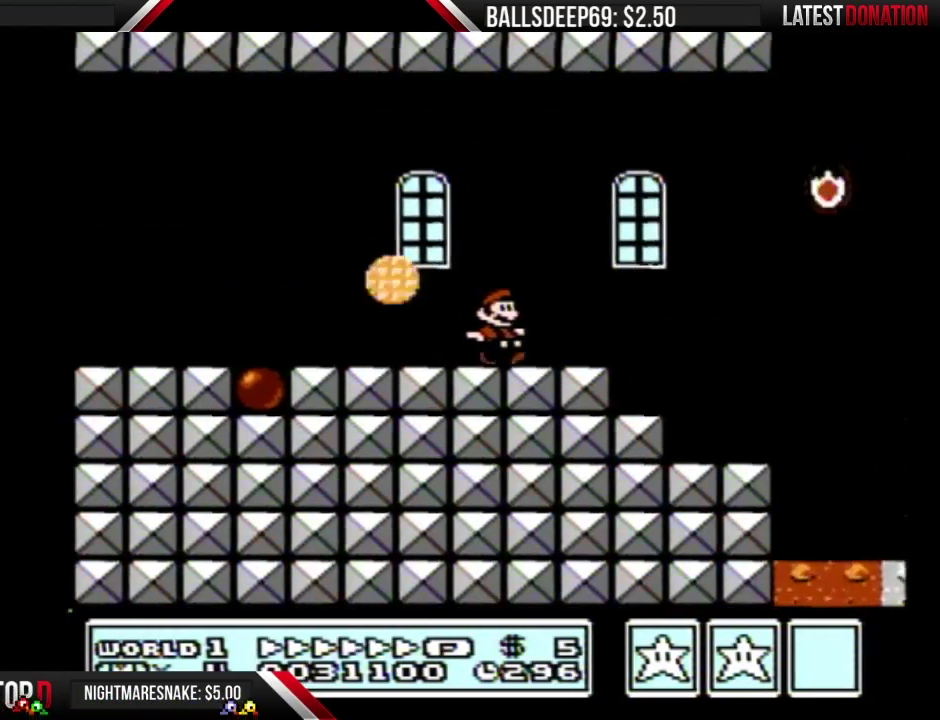
{"buttons": ["B"], "events": [[133, "A", "down"], [233, "A", "up"]]}
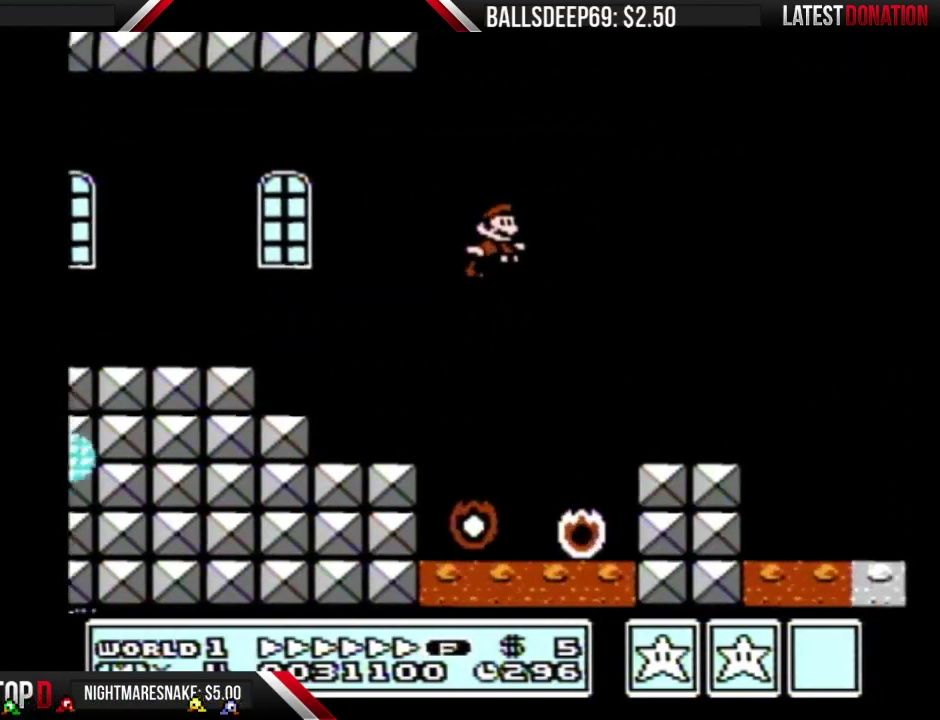
{"buttons": ["A", "B"], "events": [[351, "A", "down"]]}
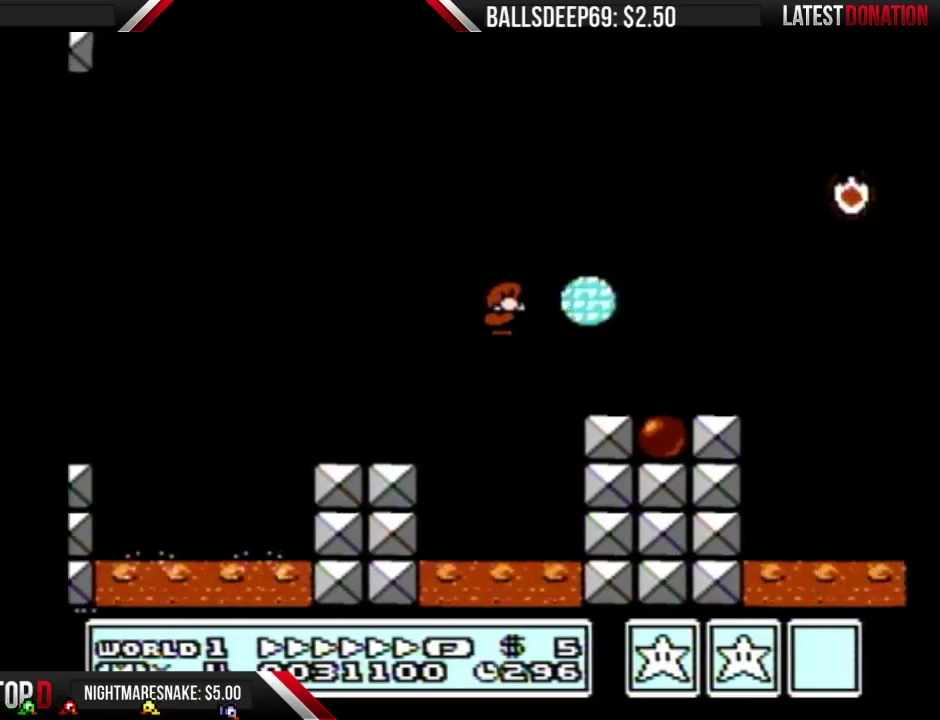
{"buttons": ["B"], "events": [[233, "A", "up"]]}
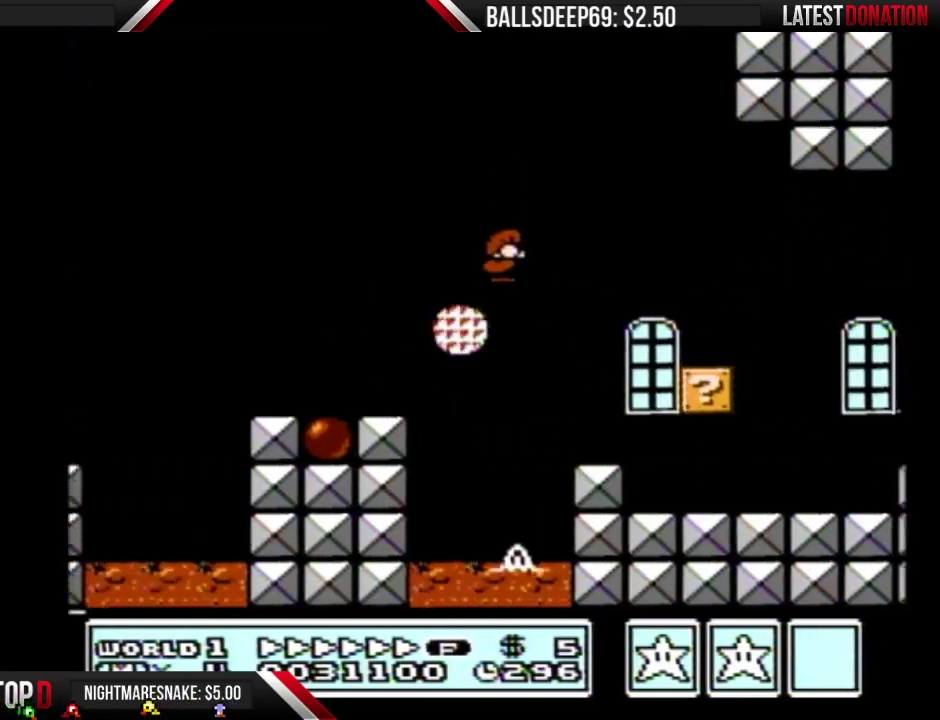
{"buttons": ["A", "B"], "events": [[467, "A", "down"]]}
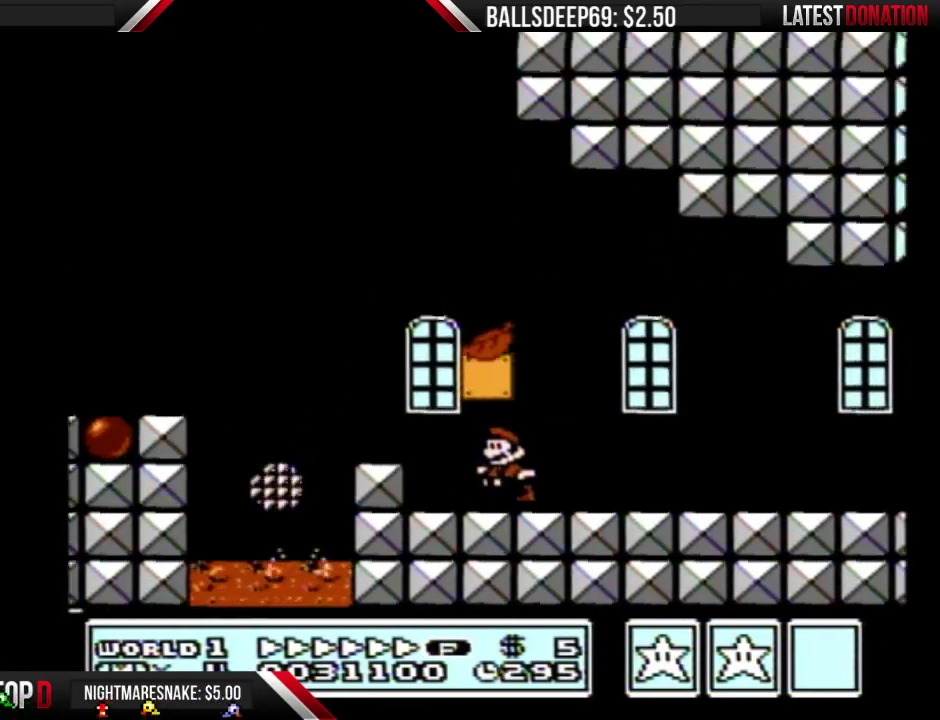
{"buttons": ["A", "B"], "events": [[16, "A", "up"], [117, "A", "down"]]}
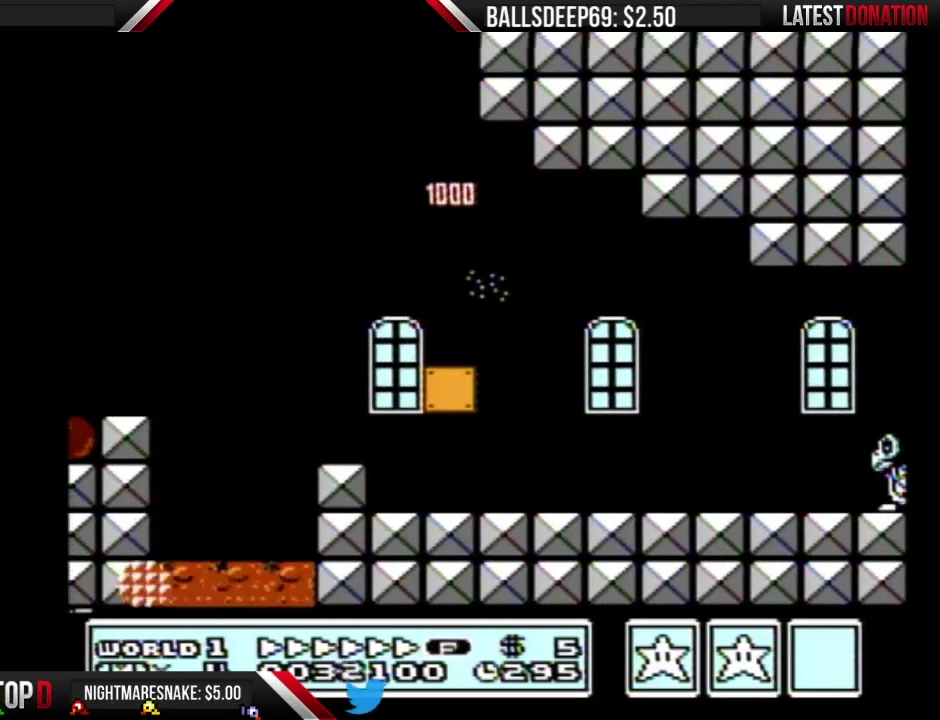
{"buttons": ["B"], "events": [[117, "A", "up"], [217, "A", "down"], [484, "A", "up"]]}
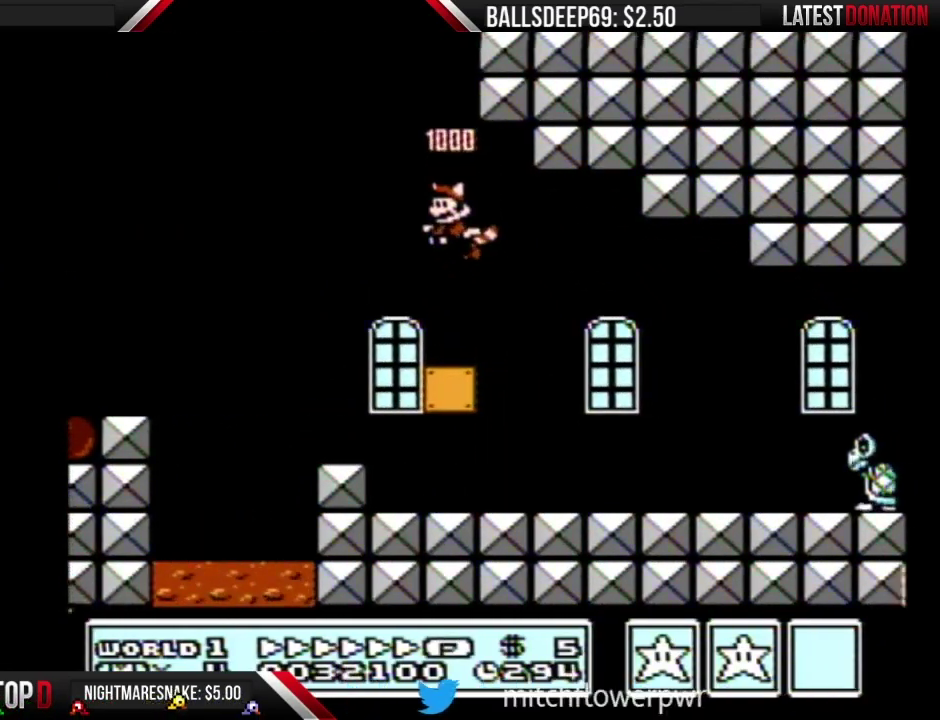
{"buttons": ["A", "B"], "events": [[50, "A", "down"], [100, "A", "up"], [167, "A", "down"], [350, "A", "up"], [500, "A", "down"]]}
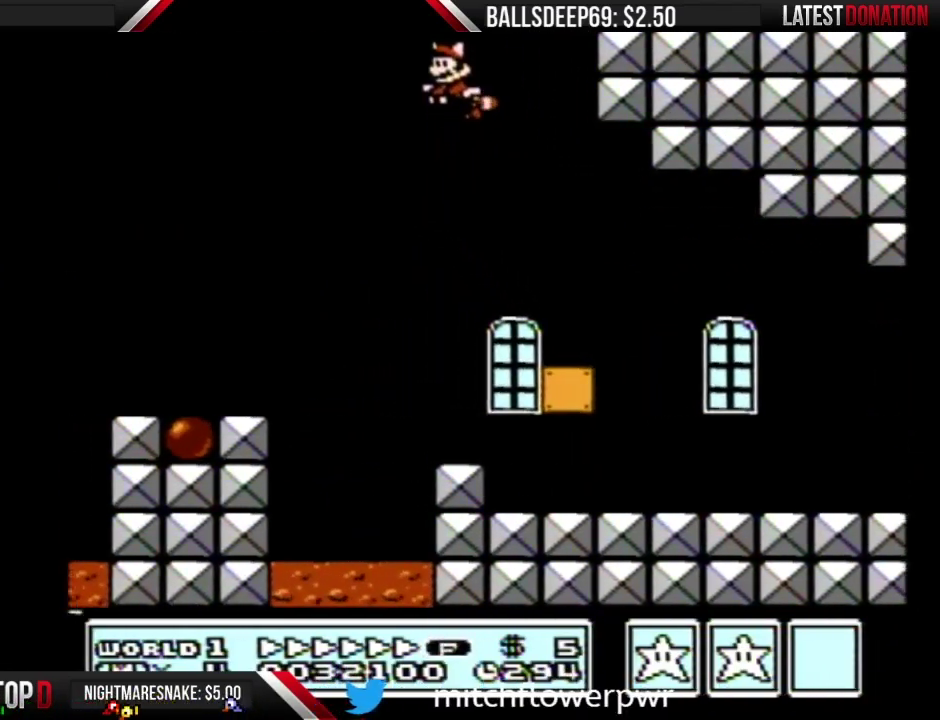
{"buttons": ["A", "B"], "events": [[67, "A", "up"], [134, "A", "down"], [200, "A", "up"], [251, "A", "down"], [317, "A", "up"], [384, "A", "down"]]}
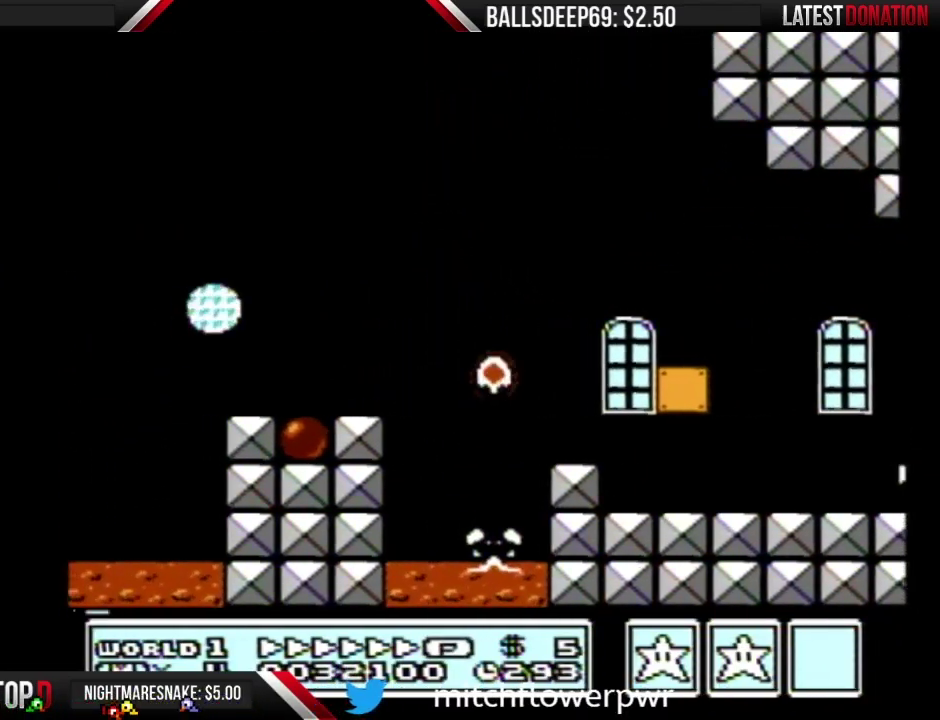
{"buttons": ["A", "B"], "events": [[50, "A", "up"], [150, "A", "down"], [300, "A", "up"], [367, "A", "down"], [434, "A", "up"], [500, "A", "down"]]}
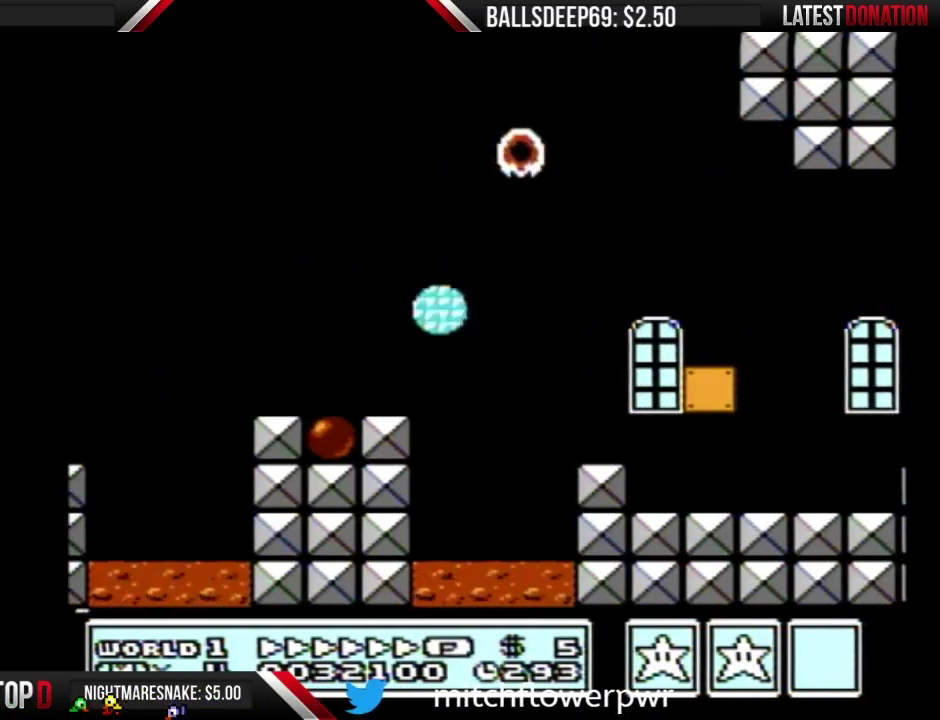
{"buttons": ["B"], "events": [[50, "A", "up"], [117, "A", "down"], [217, "A", "up"], [251, "A", "down"], [334, "A", "up"], [401, "A", "down"], [501, "A", "up"]]}
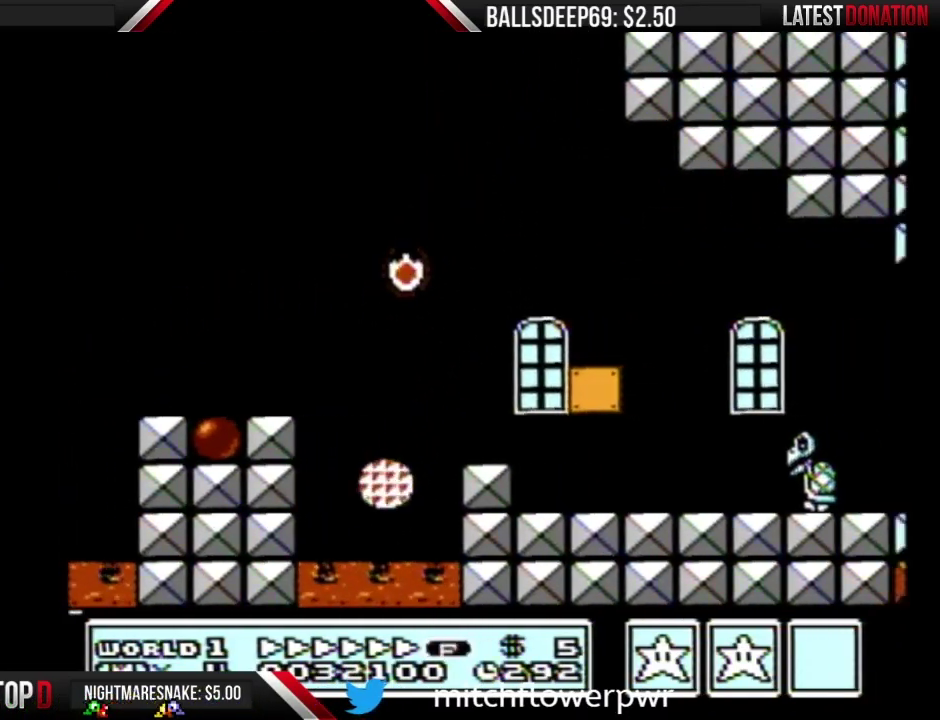
{"buttons": ["B"], "events": [[33, "A", "down"], [250, "A", "up"]]}
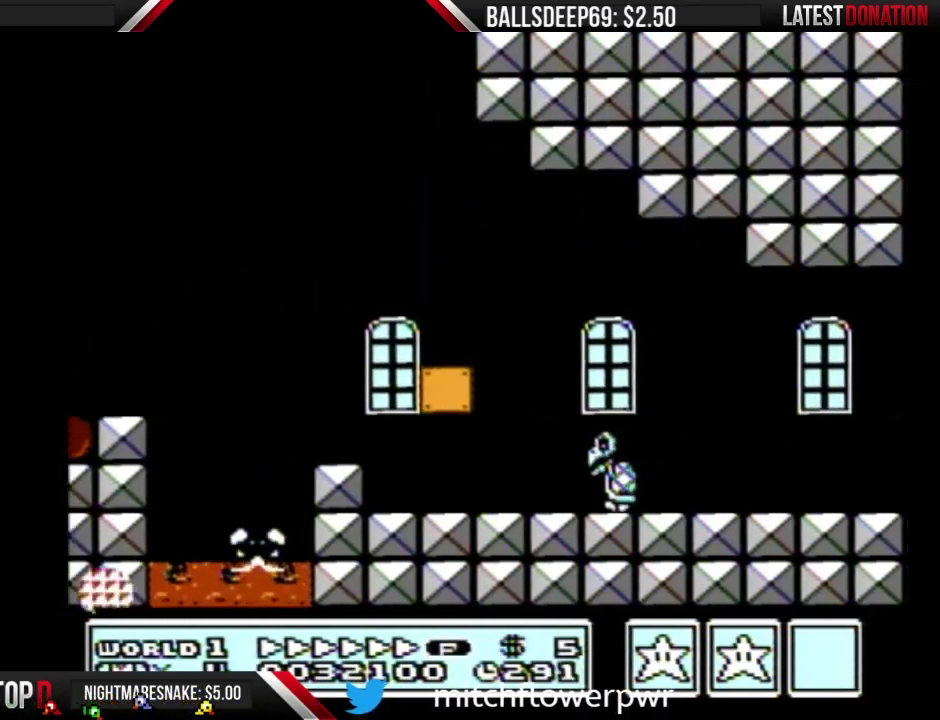
{"buttons": ["B"], "events": []}
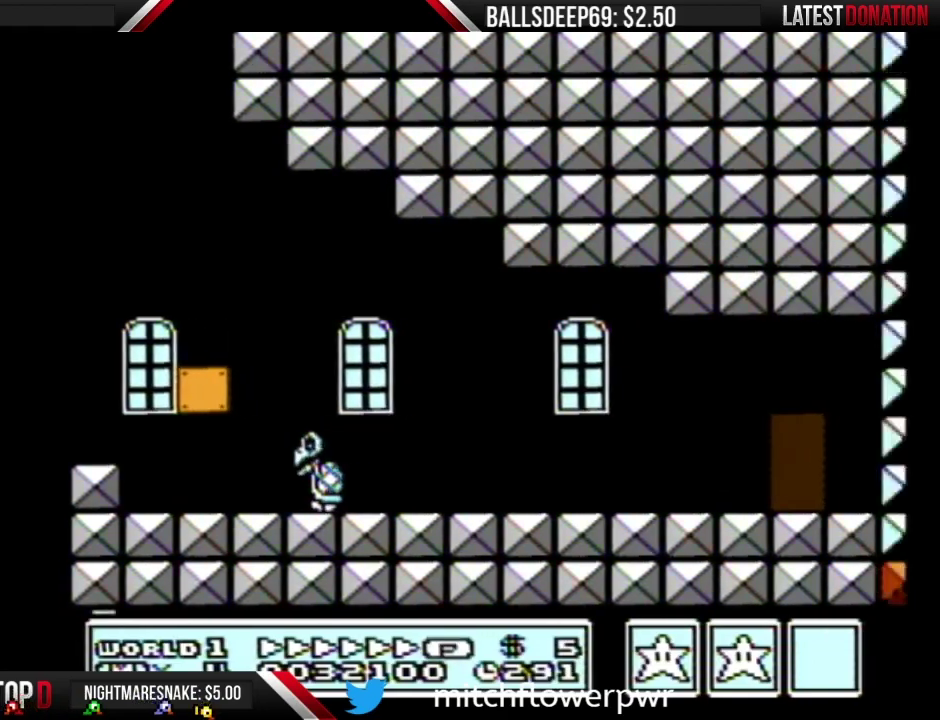
{"buttons": ["B"], "events": []}
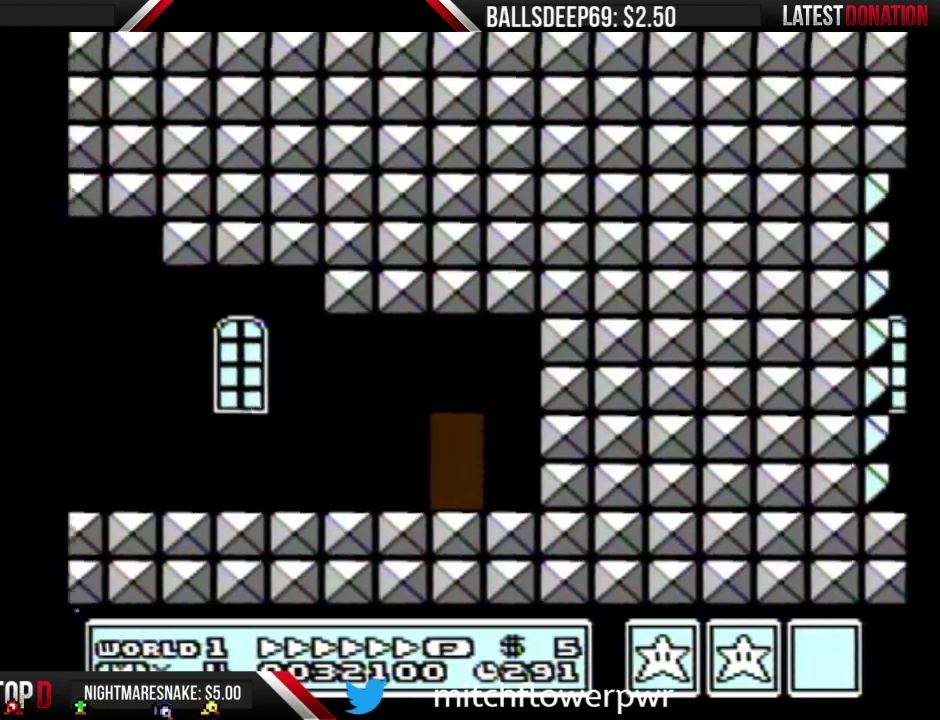
{"buttons": ["B"], "events": [[384, "DPAD_UP", "down"], [451, "DPAD_UP", "up"]]}